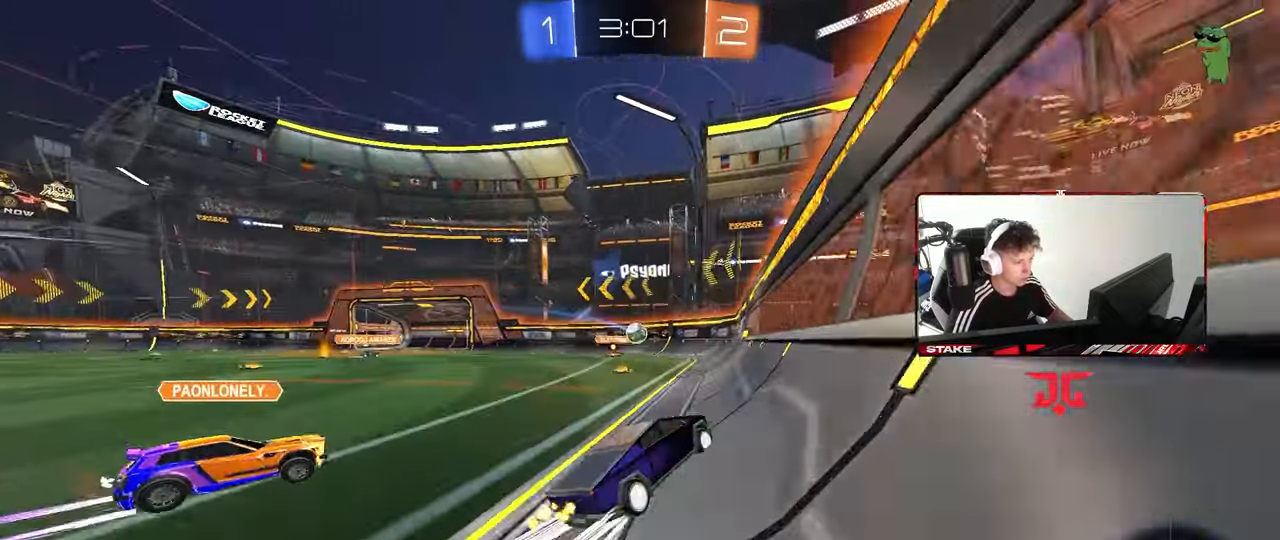
Gameplay with keyboard and mouse; each line is a JSON object with the keys and mouse buttons held at the frame after it. "events" lists presses ("down") and releases ("up") of "1", "2", "3", "4", "5", "a", "alt", "c", "caps_lock", "ctrl", "d", "e", "f", "g", "q", "r", "s", "shift", "space", "t", "tab", "v", "w", "x", "z", "mouse_left", "mouse_wheel" and "mouse_right" between this image and that frame as [ms after this image, input, new state], when the widget could be followed in between. "mouse_left", "mouse_wheel", "mouse_right" = the "left", "wheel", "right" buttons of the "mouse" list. No other keys are recorded. "wheel" means that the mouse wheel is clicked or scrolled. "mouse_move" is the direction in which the mouse moves at that frame (one of eight, or "still"), when it could be read.
{"keys": ["a", "w"], "mouse": ["left"], "mouse_move": "still", "events": [[133, "d", "down"], [217, "d", "up"], [367, "mouse_left", "down"], [500, "a", "down"]]}
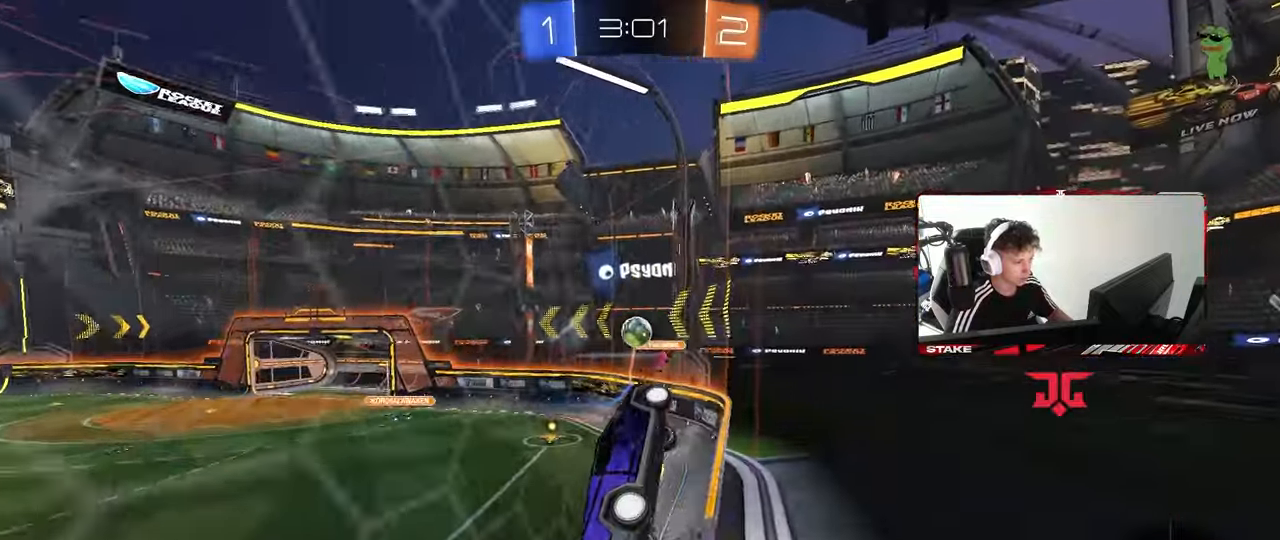
{"keys": ["a"], "mouse": [], "mouse_move": "up", "events": [[50, "a", "up"], [100, "d", "down"], [200, "d", "up"], [200, "mouse_right", "down"], [200, "w", "up"], [233, "a", "down"], [283, "s", "down"], [433, "mouse_left", "up"], [433, "mouse_right", "up"], [433, "s", "up"]]}
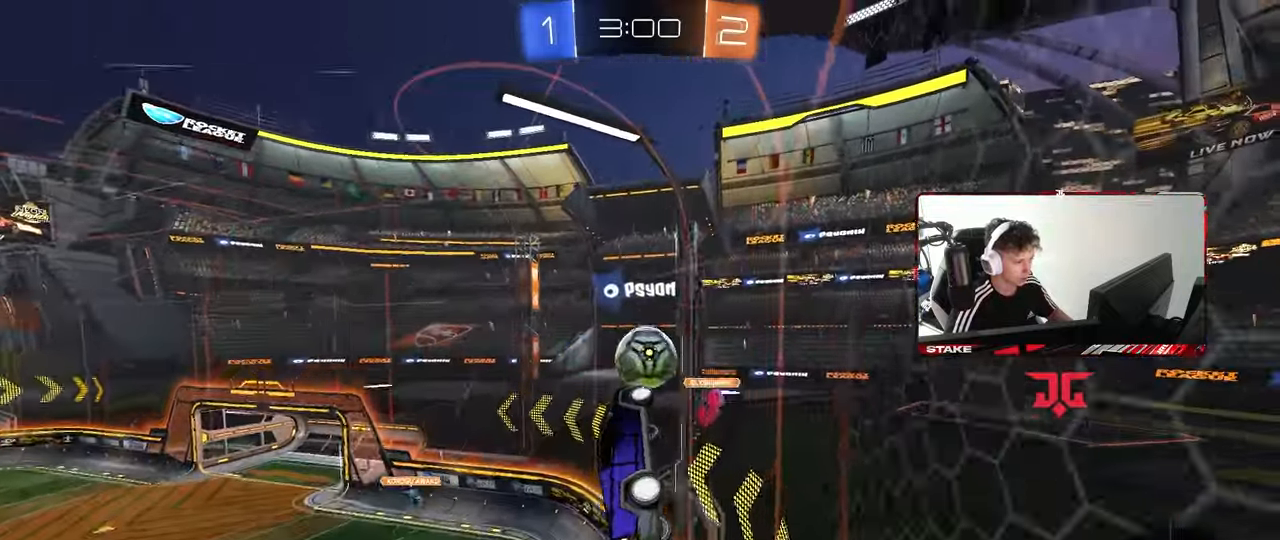
{"keys": ["d", "shift", "w"], "mouse": [], "mouse_move": "still", "events": [[67, "a", "up"], [67, "w", "down"], [117, "d", "down"], [167, "mouse_right", "down"], [167, "shift", "down"], [233, "mouse_right", "up"]]}
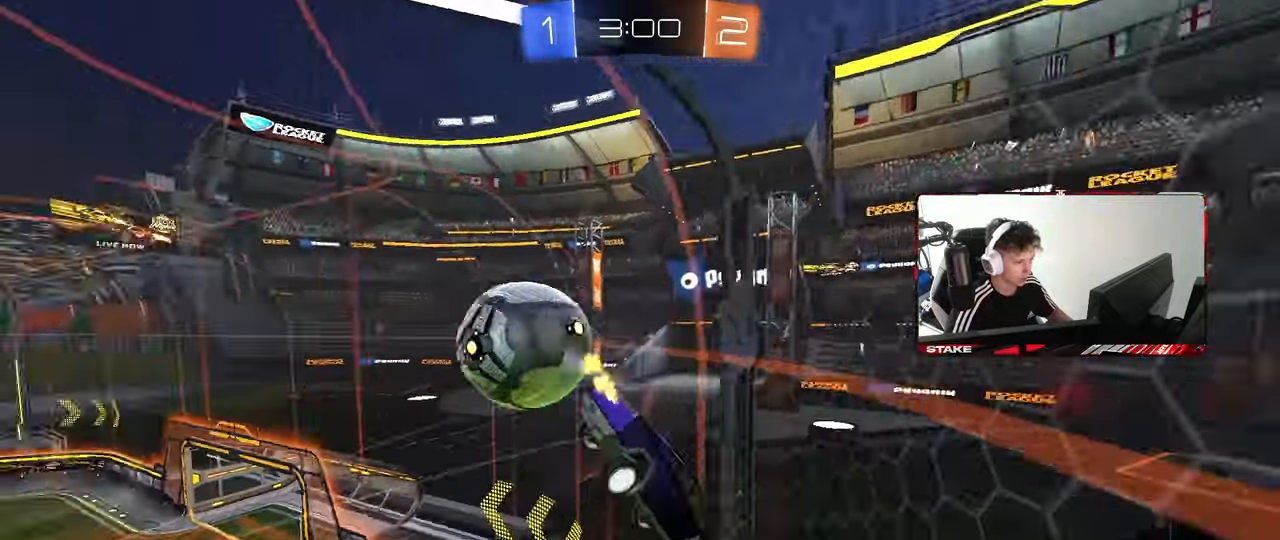
{"keys": ["d", "s", "shift"], "mouse": [], "mouse_move": "still", "events": [[133, "w", "up"], [367, "s", "down"]]}
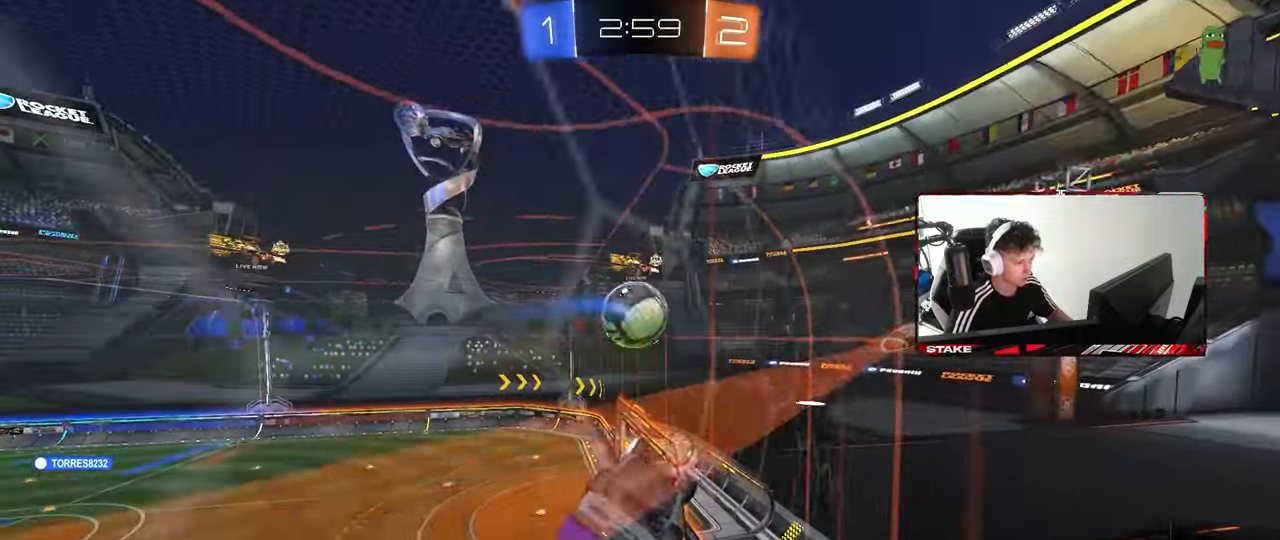
{"keys": [], "mouse": [], "mouse_move": "still", "events": [[50, "d", "up"], [50, "shift", "up"], [100, "a", "down"], [150, "a", "up"], [200, "s", "up"]]}
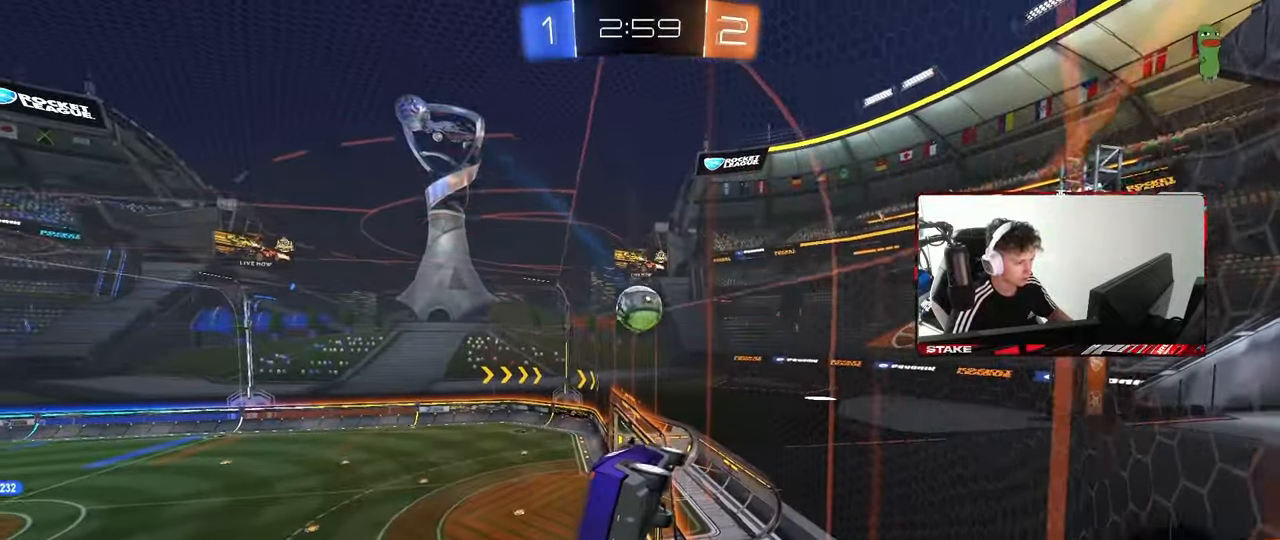
{"keys": ["a"], "mouse": [], "mouse_move": "still", "events": [[350, "shift", "down"], [400, "a", "down"], [450, "shift", "up"]]}
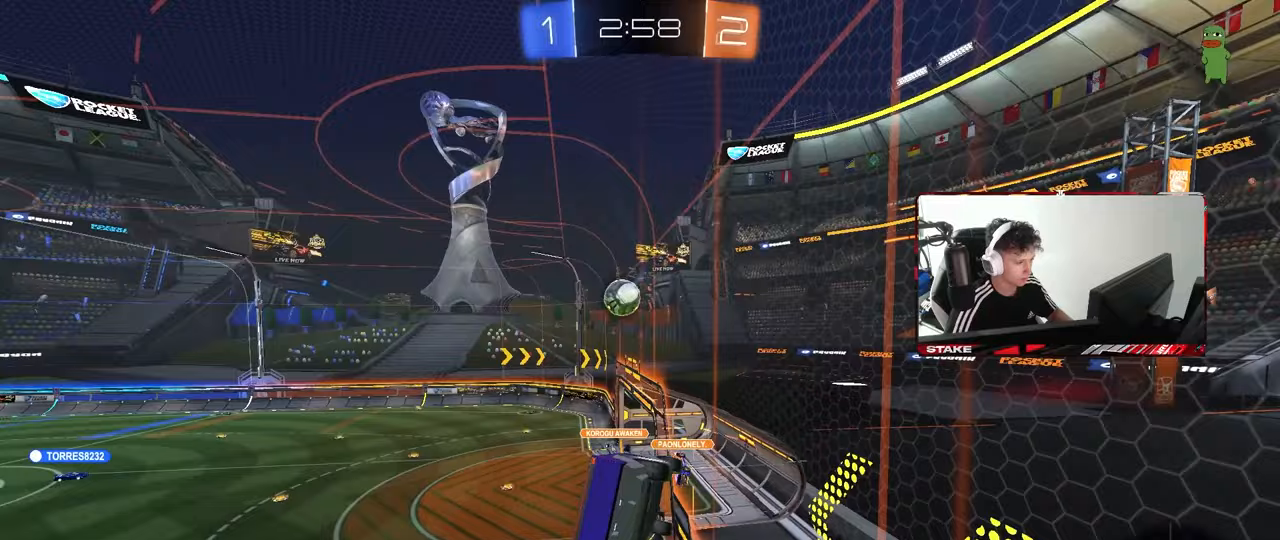
{"keys": [], "mouse": [], "mouse_move": "still", "events": [[83, "a", "up"], [233, "a", "down"], [367, "s", "down"], [467, "a", "up"], [500, "s", "up"]]}
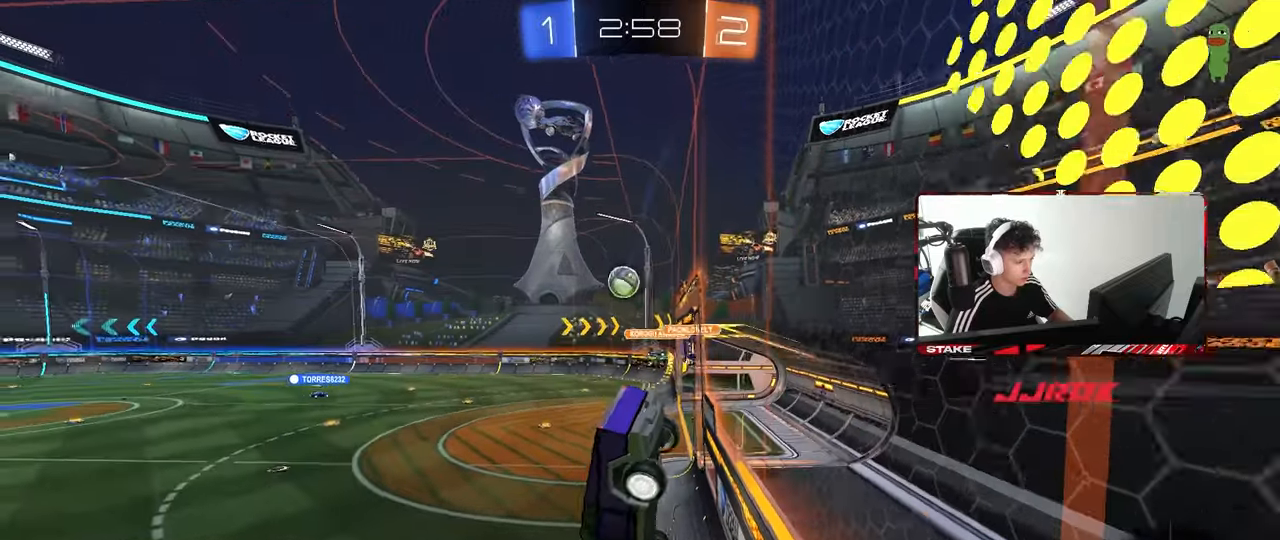
{"keys": ["a", "w"], "mouse": [], "mouse_move": "still", "events": [[200, "w", "down"], [383, "a", "down"]]}
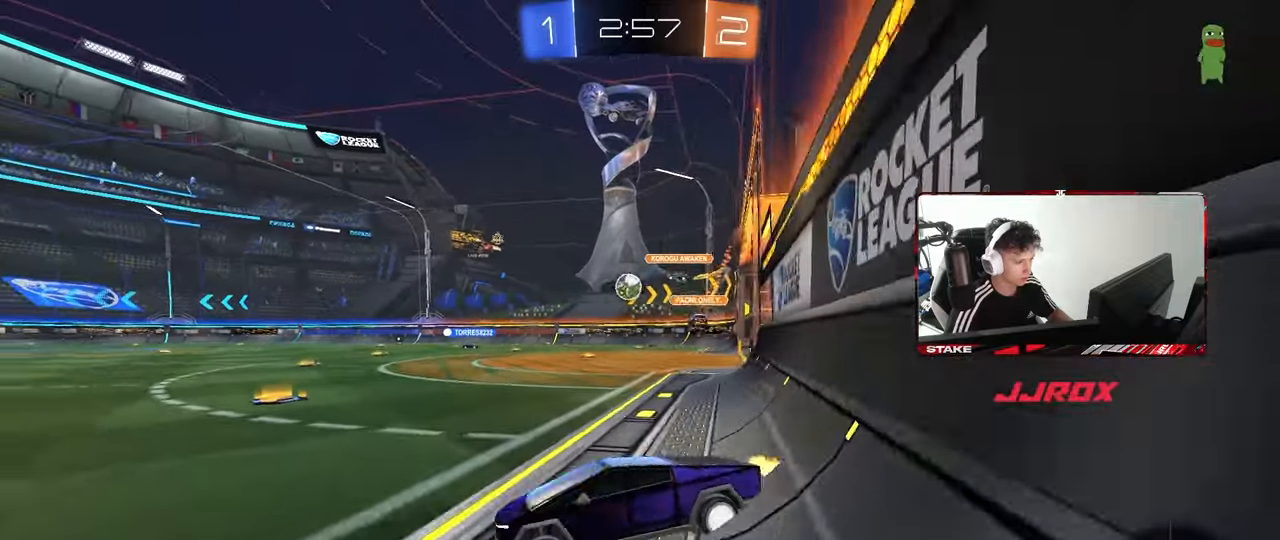
{"keys": ["w"], "mouse": [], "mouse_move": "still", "events": [[217, "a", "up"]]}
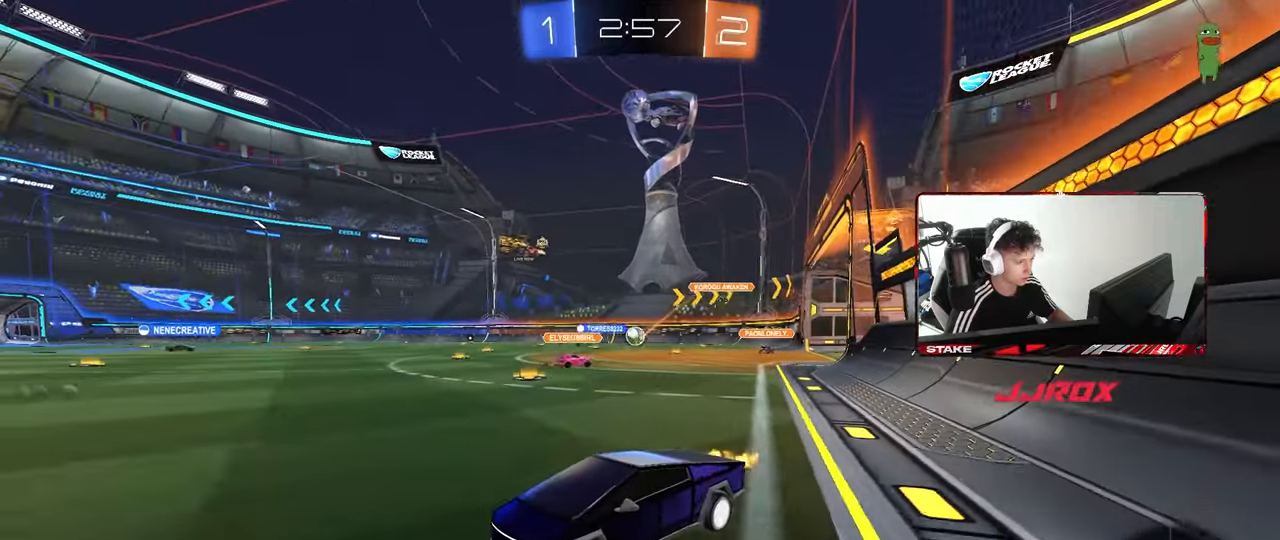
{"keys": ["w"], "mouse": [], "mouse_move": "still", "events": [[133, "d", "down"], [317, "d", "up"]]}
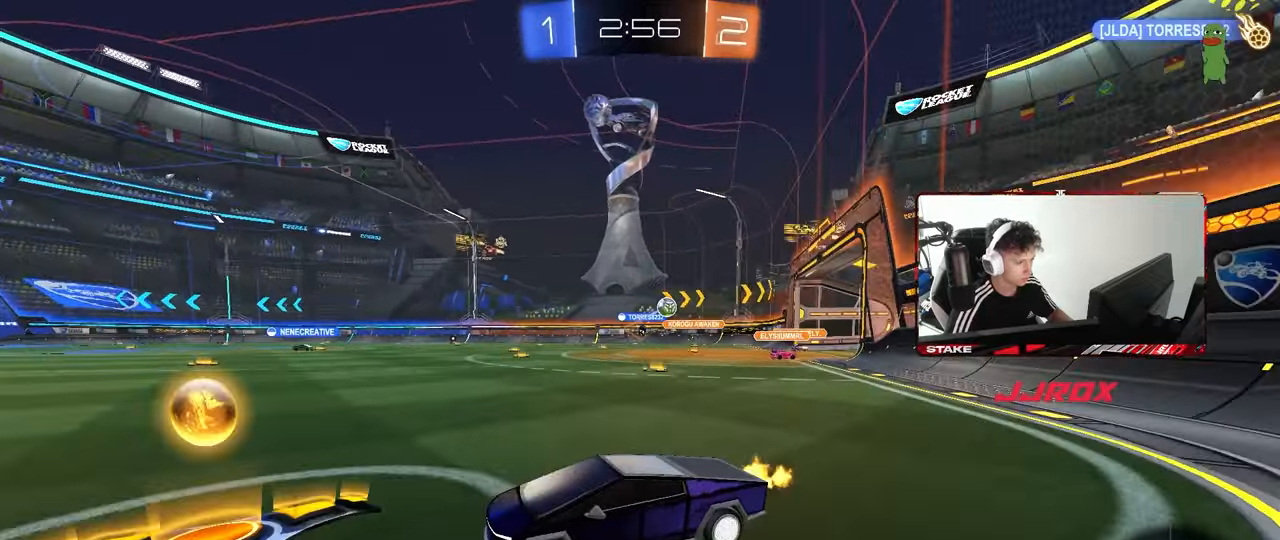
{"keys": ["d", "w"], "mouse": [], "mouse_move": "still", "events": [[50, "d", "down"], [333, "shift", "down"], [467, "shift", "up"]]}
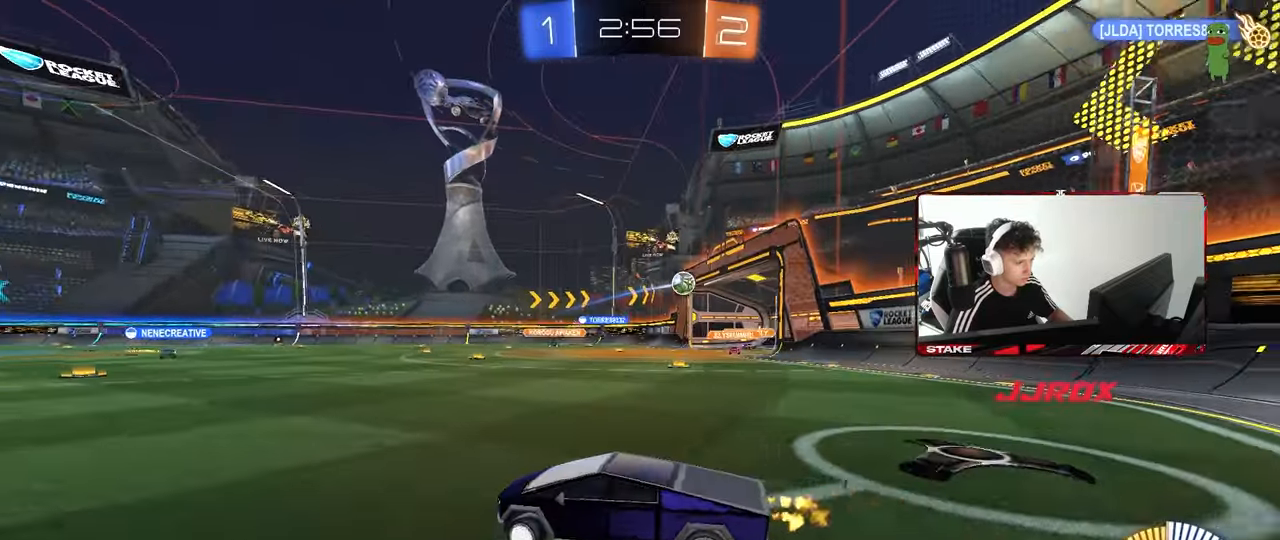
{"keys": ["w"], "mouse": [], "mouse_move": "still", "events": [[483, "d", "up"]]}
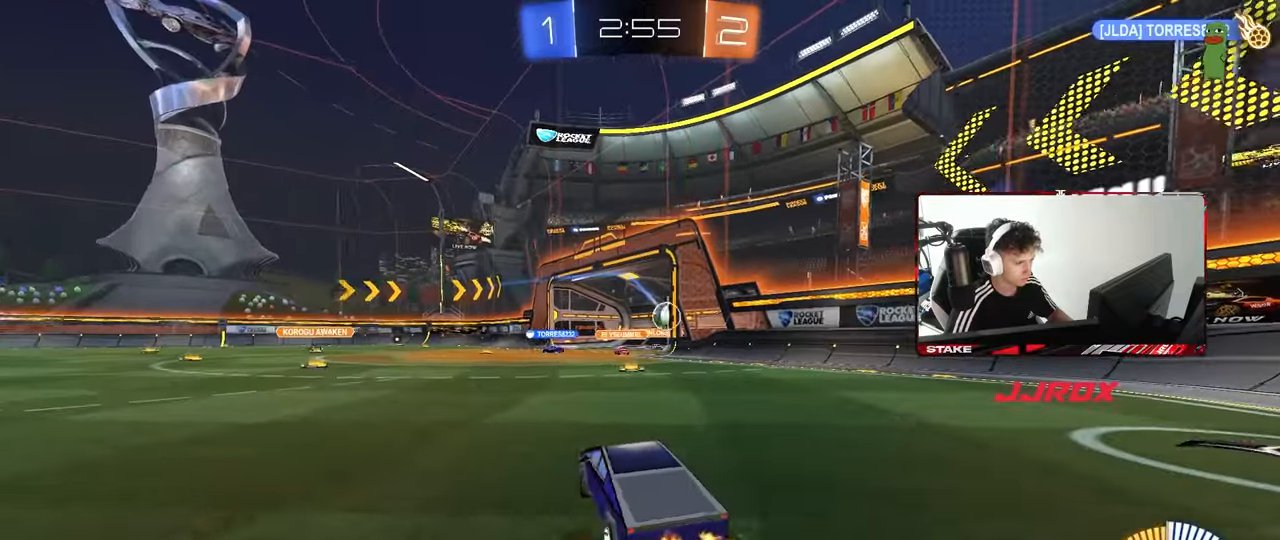
{"keys": ["a", "w"], "mouse": [], "mouse_move": "still", "events": [[83, "mouse_left", "down"], [317, "mouse_left", "up"], [367, "a", "down"]]}
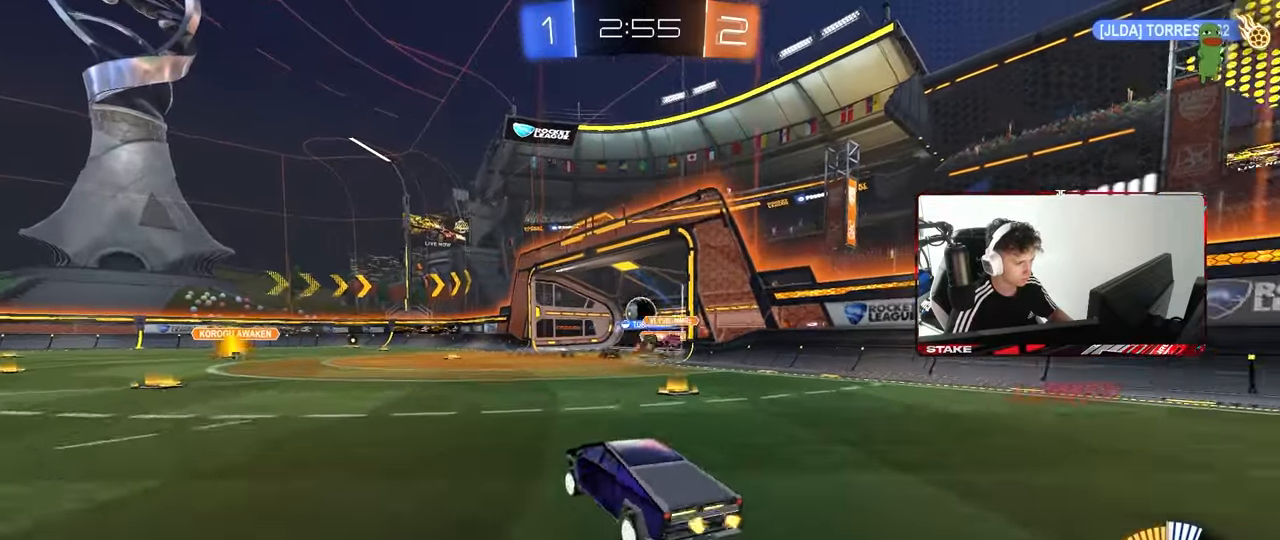
{"keys": ["a"], "mouse": [], "mouse_move": "still", "events": [[150, "a", "up"], [283, "d", "down"], [383, "d", "up"], [383, "w", "up"], [433, "a", "down"]]}
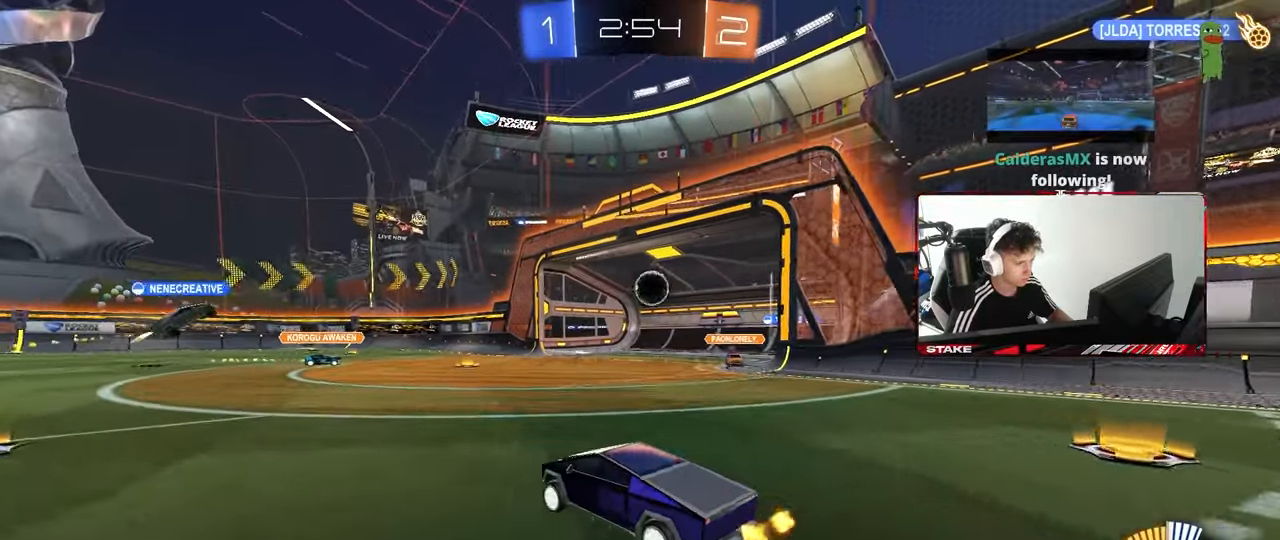
{"keys": ["a", "shift", "w"], "mouse": ["right"], "mouse_move": "still", "events": [[250, "w", "down"], [300, "a", "up"], [350, "a", "down"], [350, "mouse_right", "down"], [400, "shift", "down"], [450, "mouse_right", "up"], [483, "mouse_right", "down"]]}
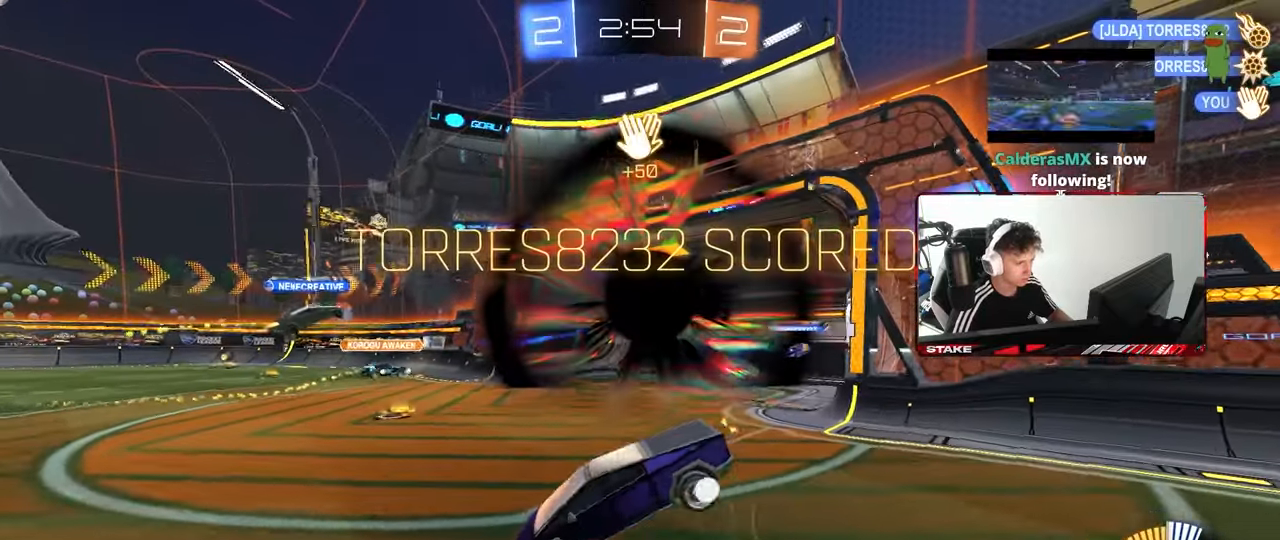
{"keys": ["d"], "mouse": ["left"], "mouse_move": "still", "events": [[83, "shift", "up"], [83, "space", "down"], [83, "w", "up"], [133, "s", "down"], [183, "a", "up"], [183, "mouse_right", "up"], [183, "s", "up"], [267, "mouse_left", "down"], [267, "space", "up"], [317, "tab", "down"], [467, "tab", "up"], [500, "d", "down"]]}
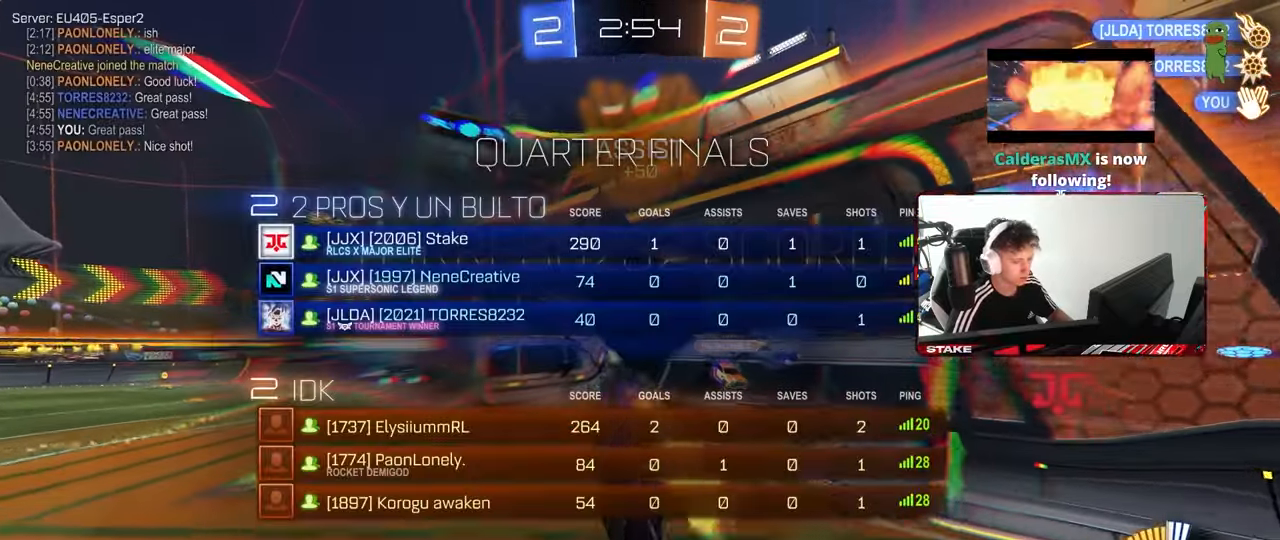
{"keys": ["d", "q", "s"], "mouse": ["left"], "mouse_move": "still", "events": [[50, "s", "down"], [200, "q", "down"]]}
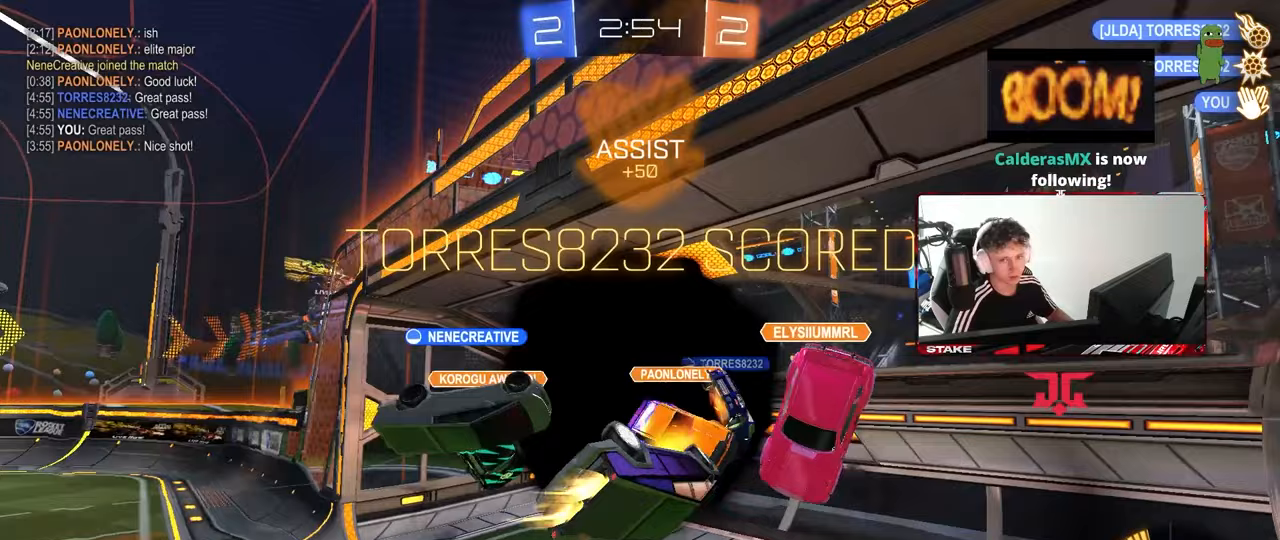
{"keys": [], "mouse": [], "mouse_move": "still", "events": [[250, "d", "up"], [300, "mouse_left", "up"], [350, "q", "up"], [350, "s", "up"]]}
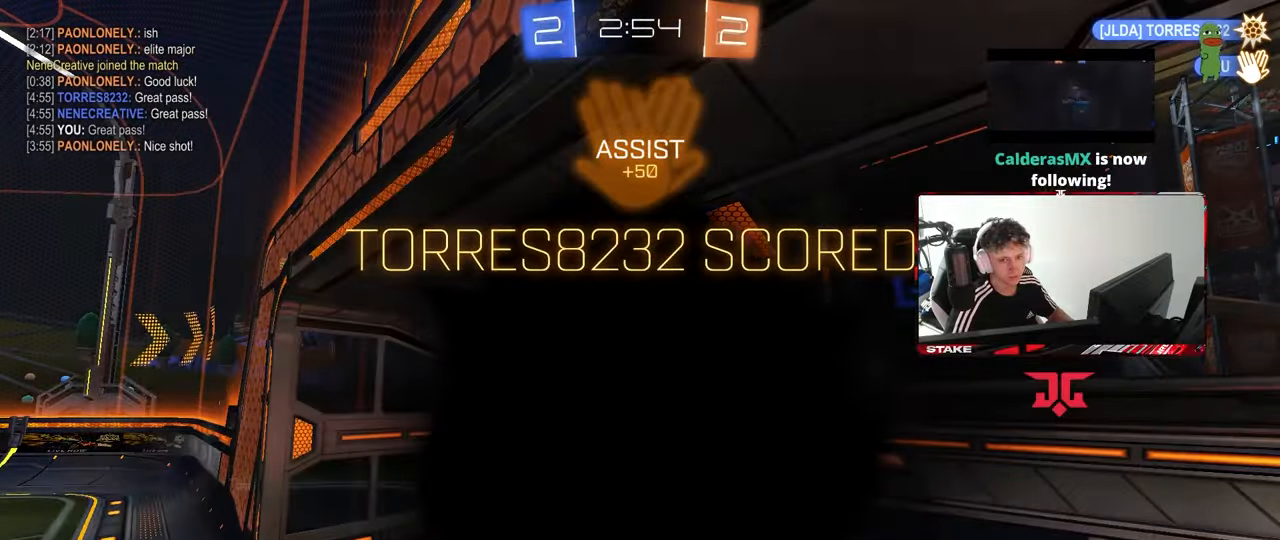
{"keys": [], "mouse": [], "mouse_move": "still", "events": []}
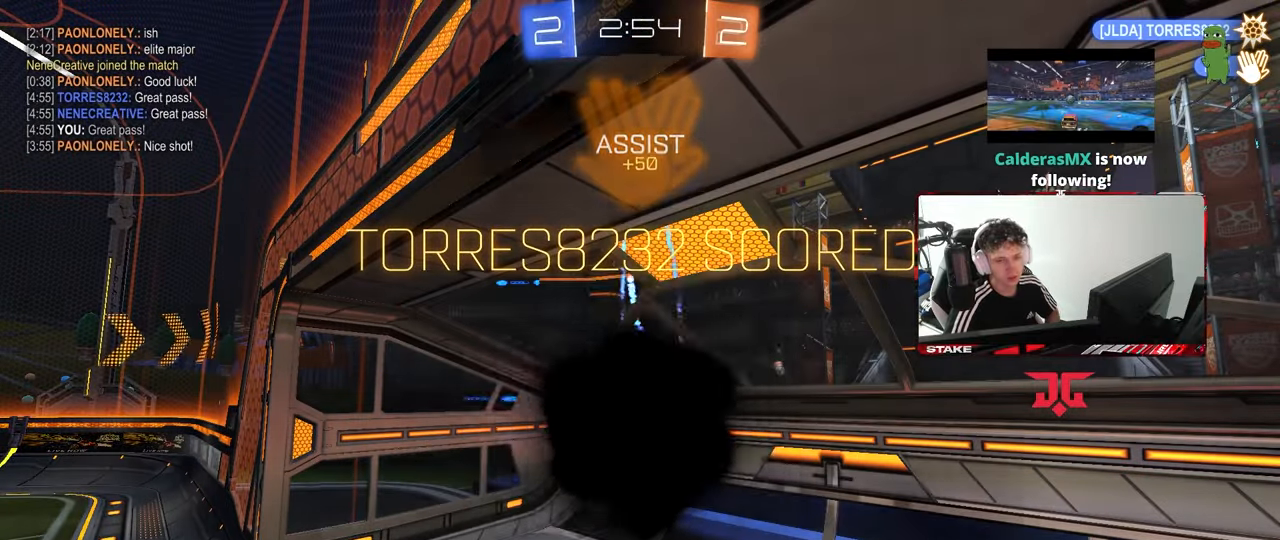
{"keys": [], "mouse": [], "mouse_move": "still", "events": []}
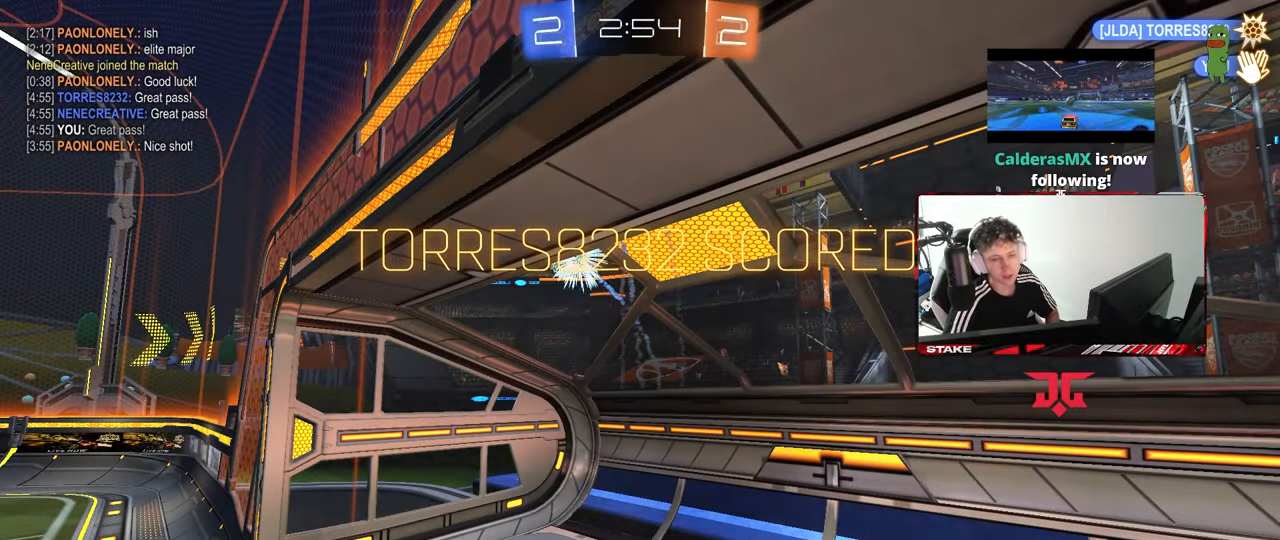
{"keys": [], "mouse": [], "mouse_move": "still", "events": []}
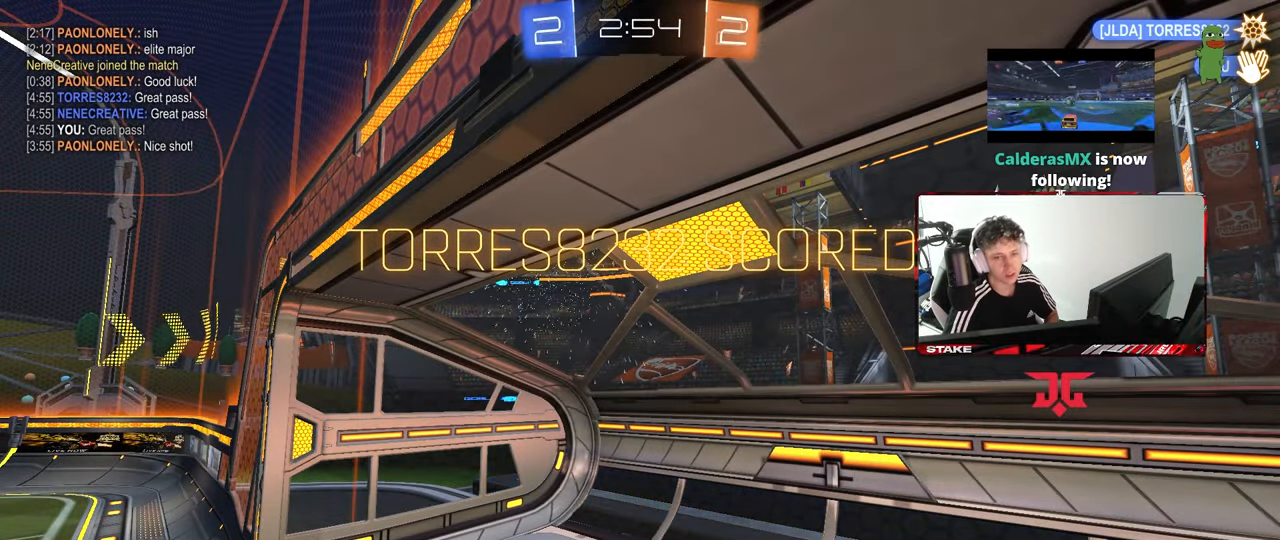
{"keys": [], "mouse": ["right"], "mouse_move": "still", "events": [[500, "mouse_right", "down"]]}
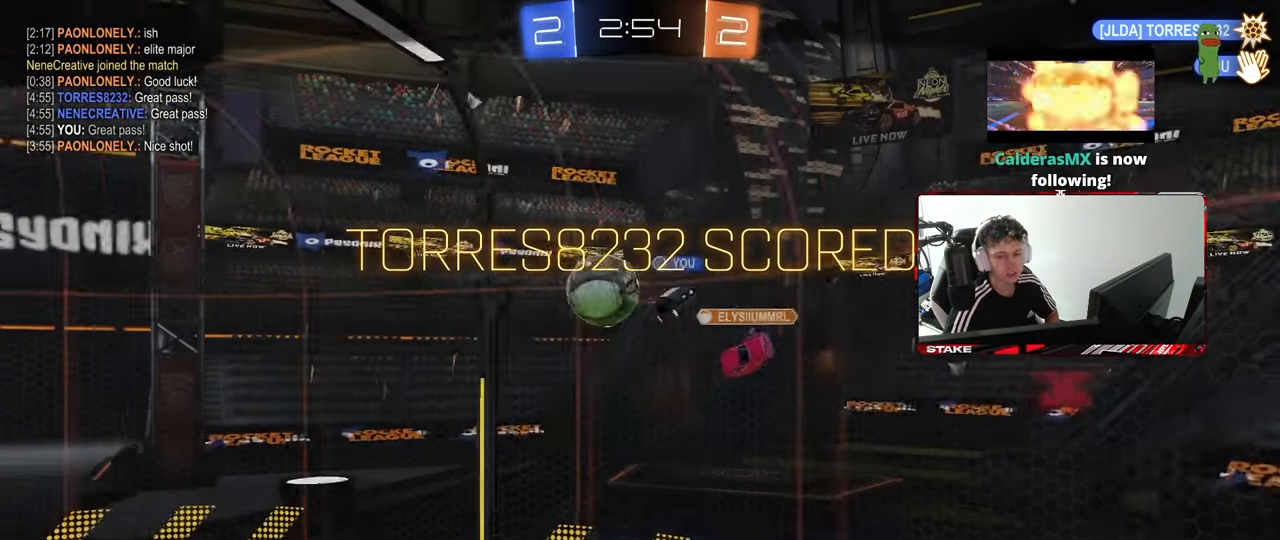
{"keys": [], "mouse": ["right"], "mouse_move": "still", "events": [[200, "mouse_right", "up"], [383, "mouse_right", "down"]]}
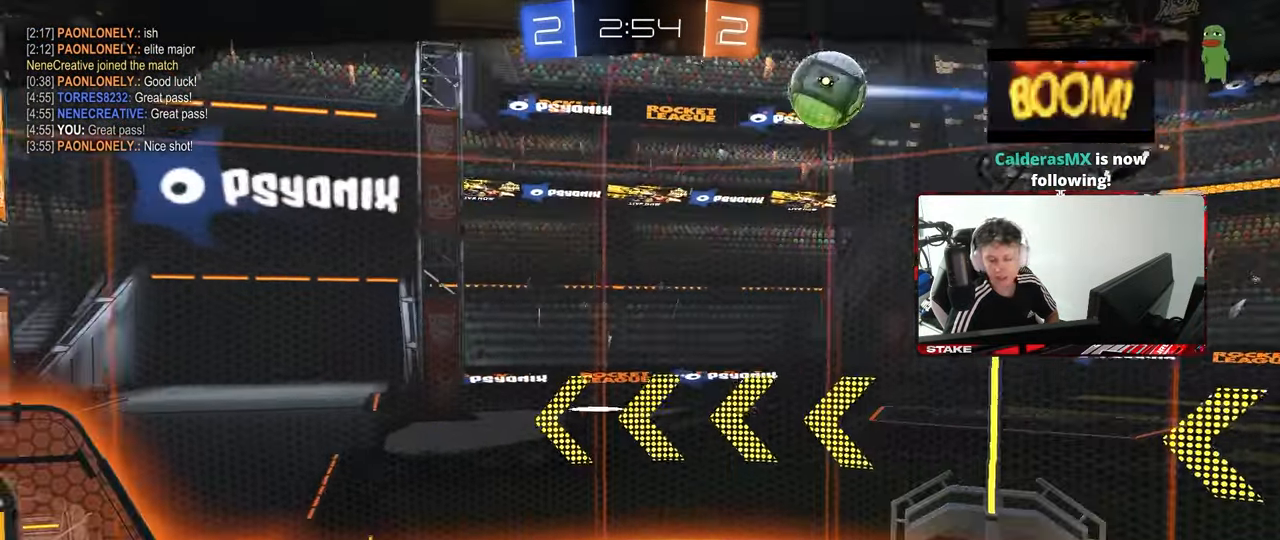
{"keys": [], "mouse": ["right"], "mouse_move": "still", "events": [[67, "mouse_right", "up"], [133, "mouse_right", "down"], [400, "mouse_right", "up"], [450, "mouse_right", "down"]]}
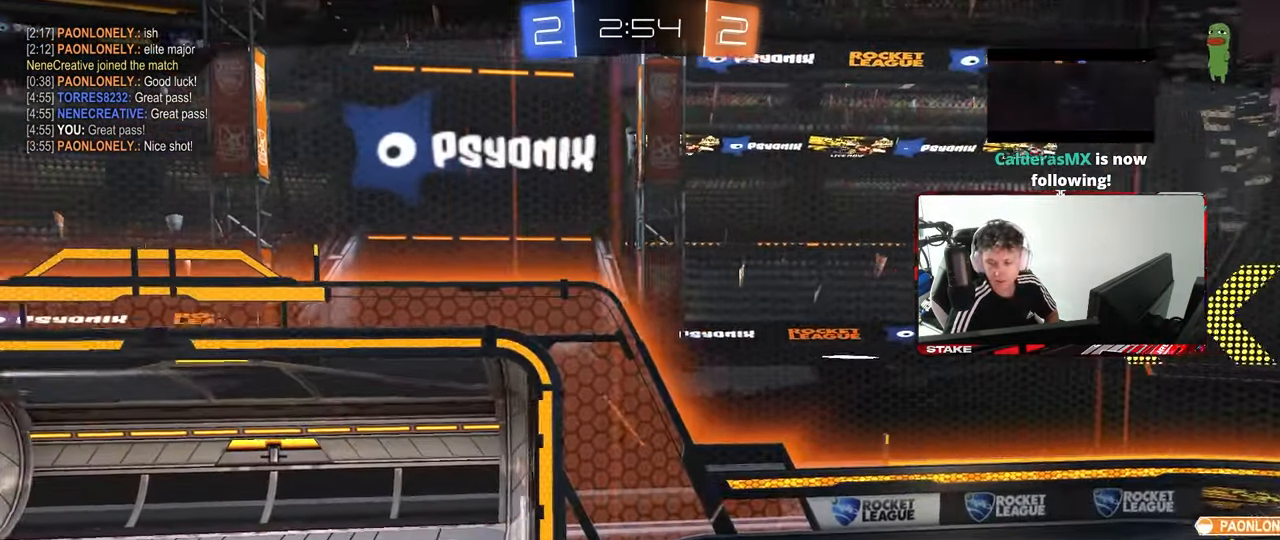
{"keys": [], "mouse": [], "mouse_move": "still", "events": [[183, "mouse_right", "up"], [267, "mouse_right", "down"], [500, "mouse_right", "up"]]}
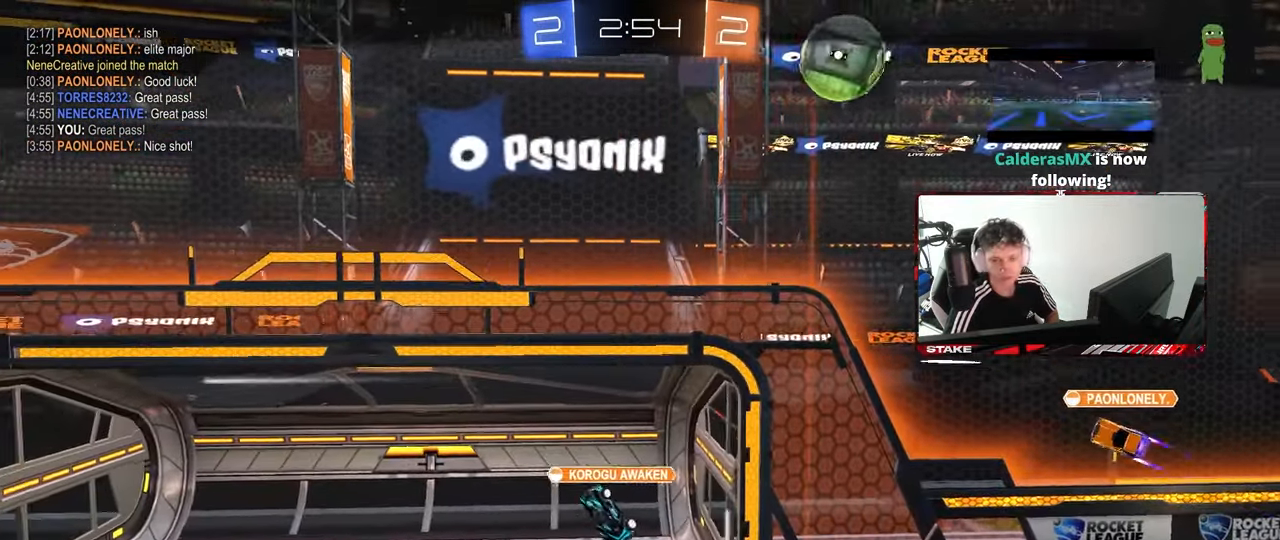
{"keys": [], "mouse": ["right"], "mouse_move": "still", "events": [[150, "mouse_right", "down"], [383, "mouse_right", "up"], [467, "mouse_right", "down"]]}
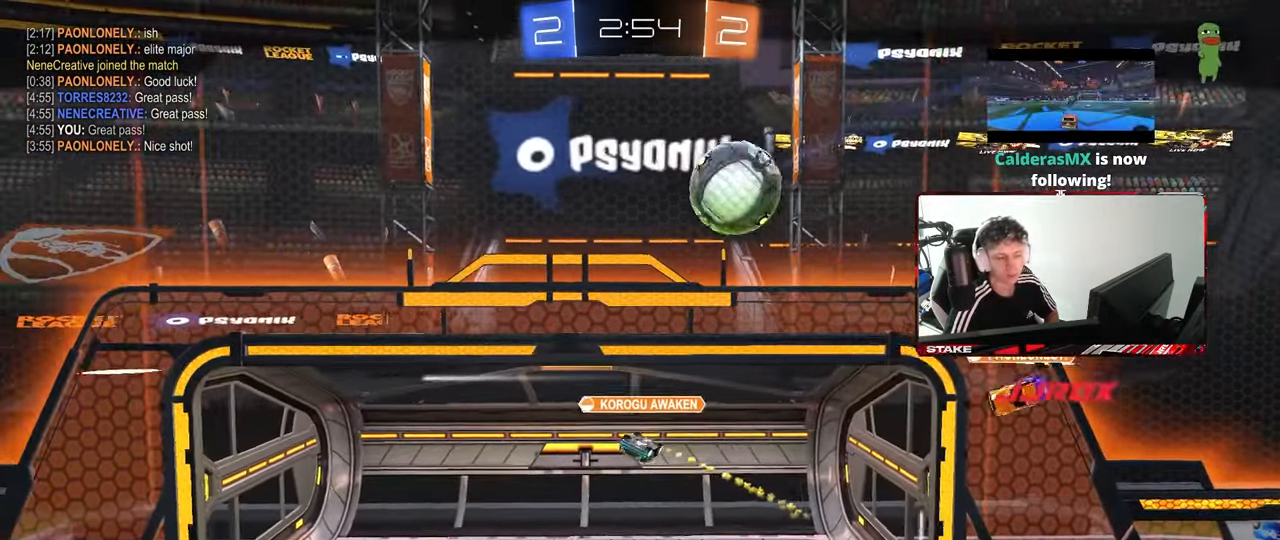
{"keys": [], "mouse": ["right"], "mouse_move": "still", "events": [[250, "mouse_right", "up"], [300, "mouse_right", "down"]]}
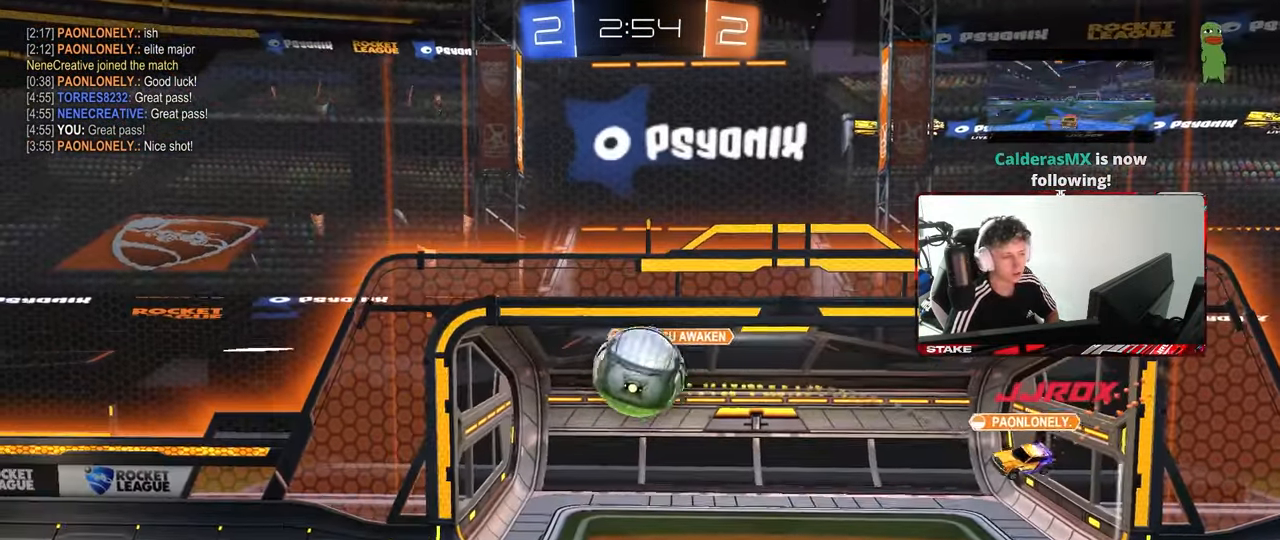
{"keys": [], "mouse": ["right"], "mouse_move": "still", "events": [[83, "mouse_right", "up"], [183, "mouse_right", "down"], [417, "mouse_right", "up"], [500, "mouse_right", "down"]]}
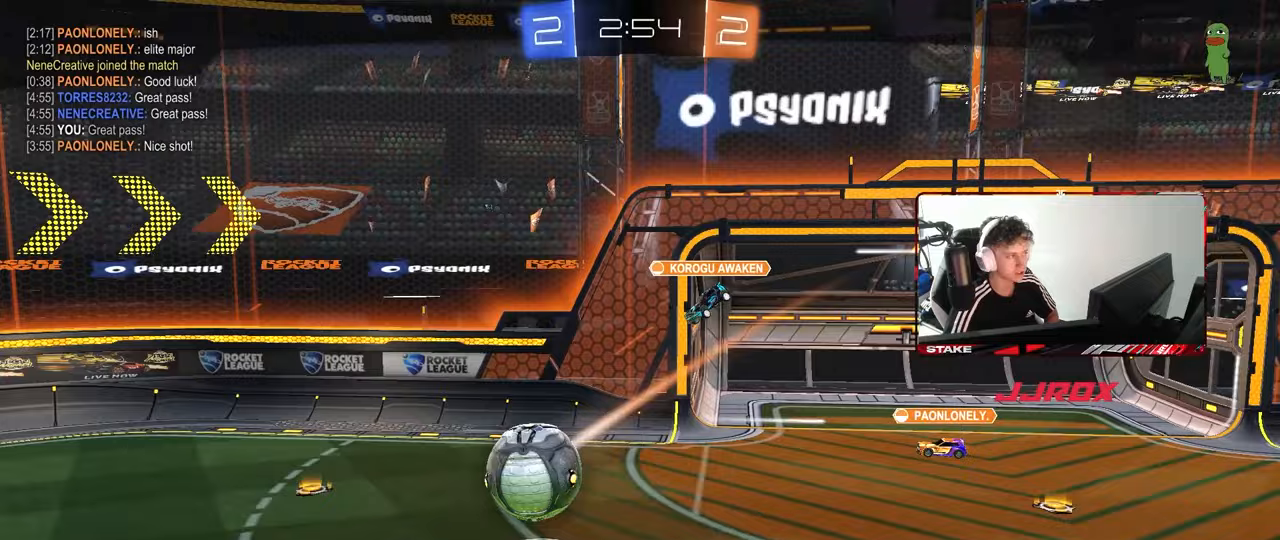
{"keys": [], "mouse": ["right"], "mouse_move": "still", "events": [[433, "mouse_right", "up"], [467, "mouse_right", "down"]]}
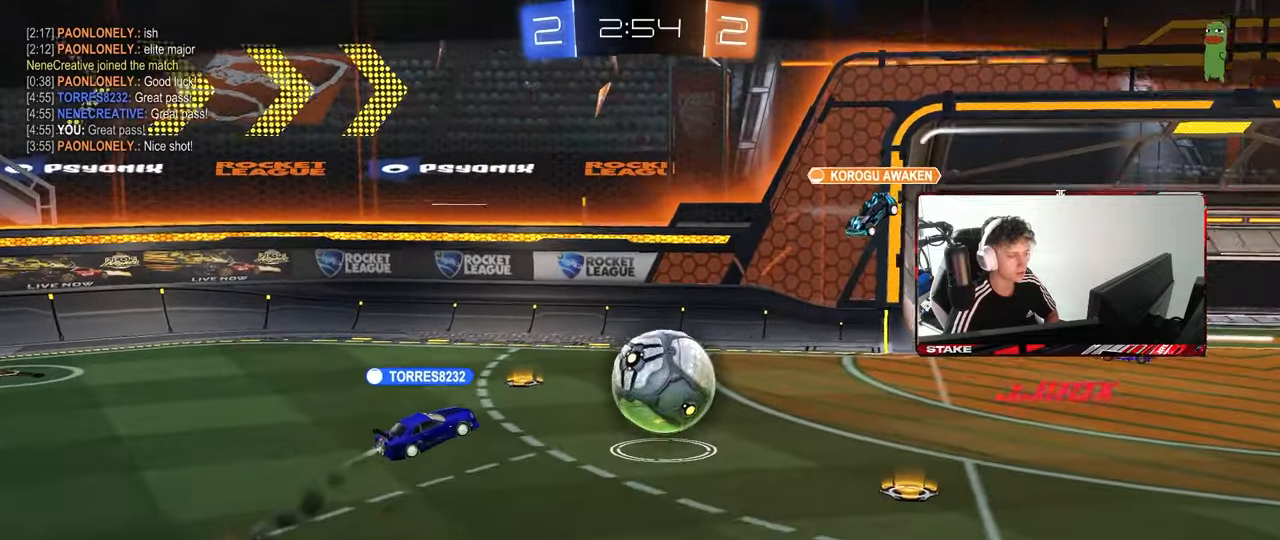
{"keys": [], "mouse": [], "mouse_move": "still", "events": [[167, "mouse_right", "up"], [217, "mouse_right", "down"], [450, "mouse_right", "up"]]}